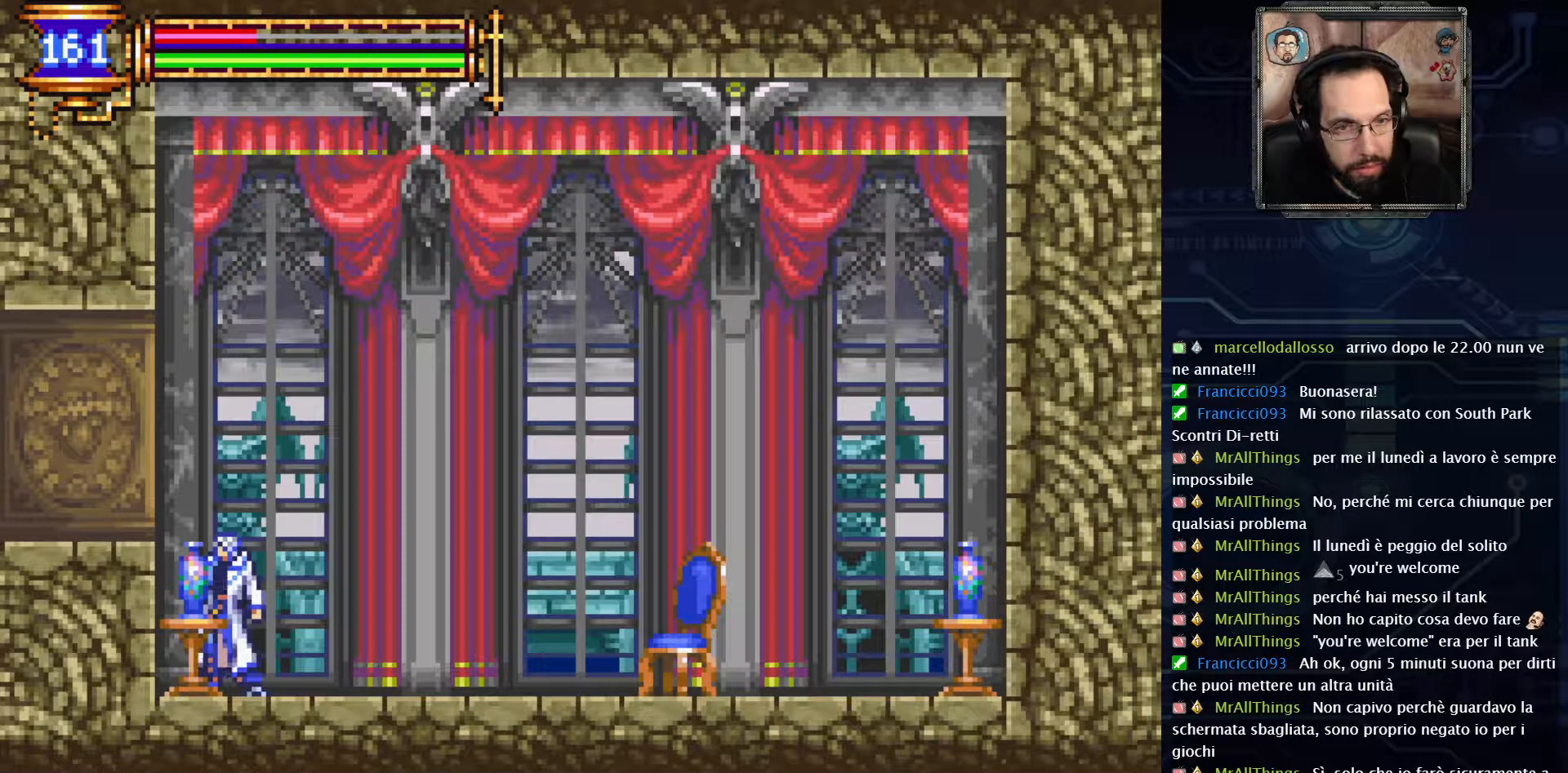
Gameplay with a controller (Xbox layout); each line is a JSON object with the inputs held at the frame after it. "events" lists button and stick changes between this image and that frame as [ms after this image, input, new state], when the widget could be followed in between. Not read: L1 L3 R1 R3.
{"buttons": ["DPAD_LEFT"], "left_stick": "center", "right_stick": "center", "events": [[133, "DPAD_LEFT", "down"], [200, "A", "down"], [450, "A", "up"]]}
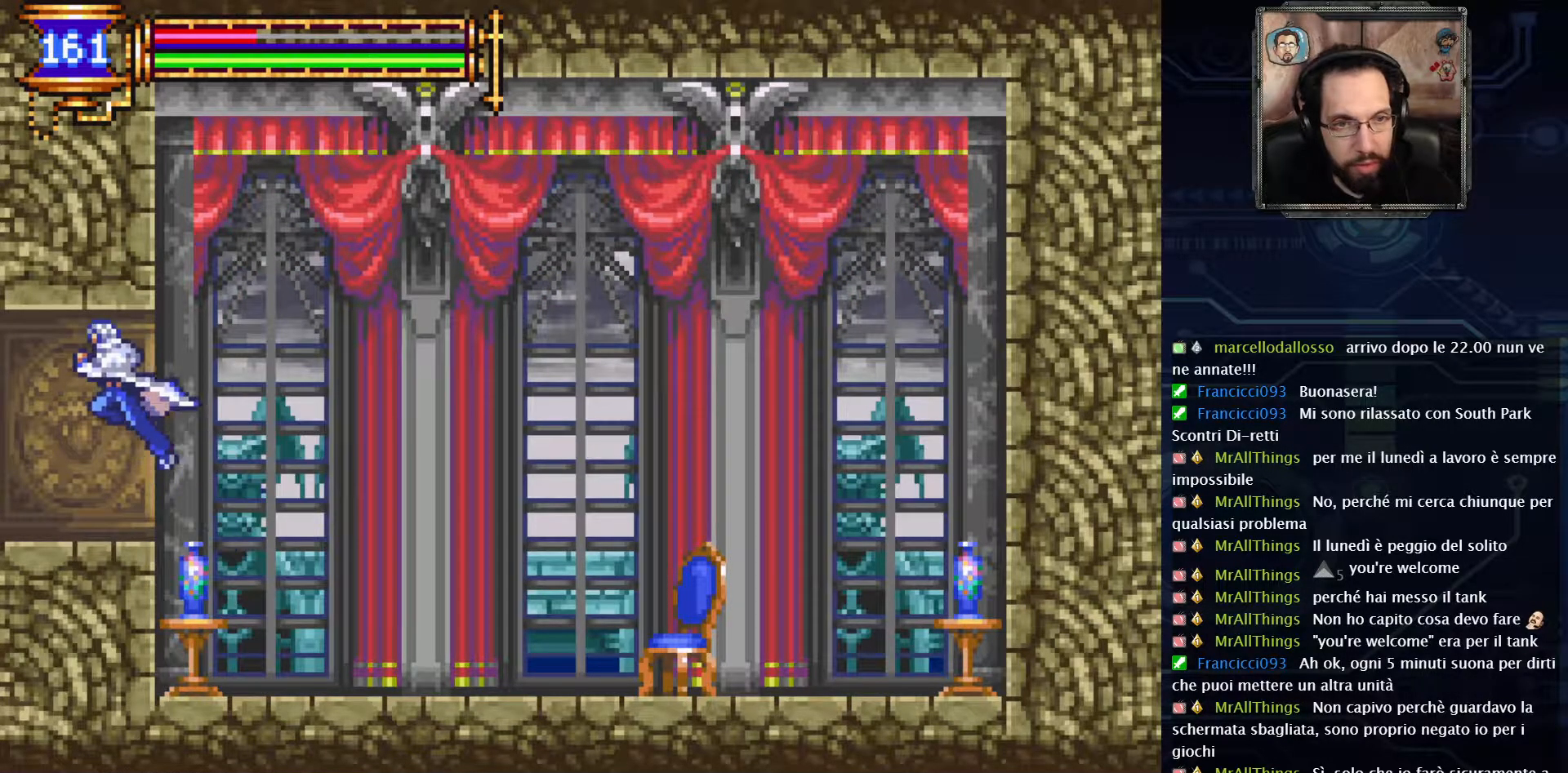
{"buttons": [], "left_stick": "center", "right_stick": "center", "events": [[167, "DPAD_LEFT", "up"]]}
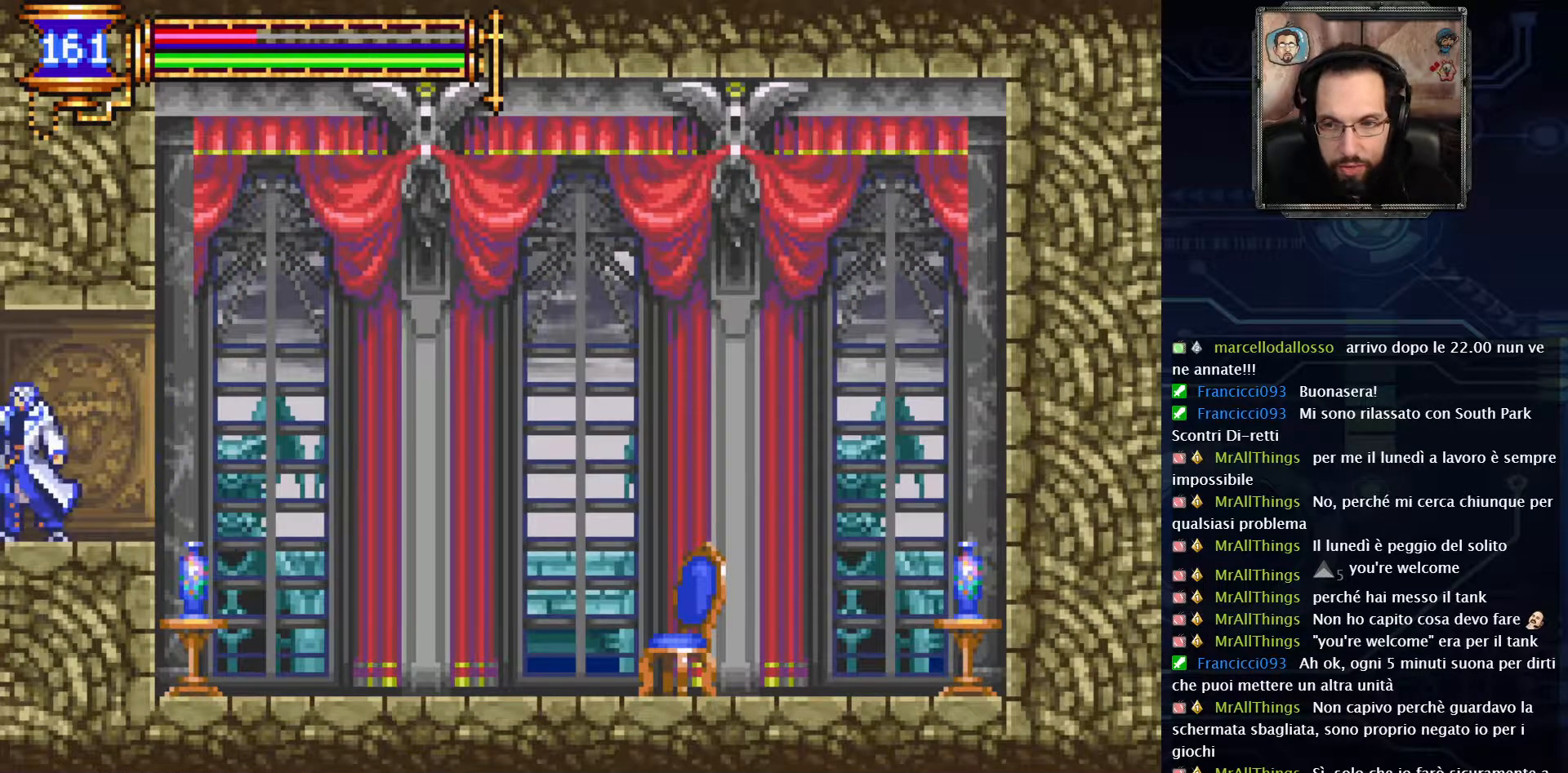
{"buttons": ["DPAD_LEFT"], "left_stick": "center", "right_stick": "center", "events": [[267, "DPAD_LEFT", "down"]]}
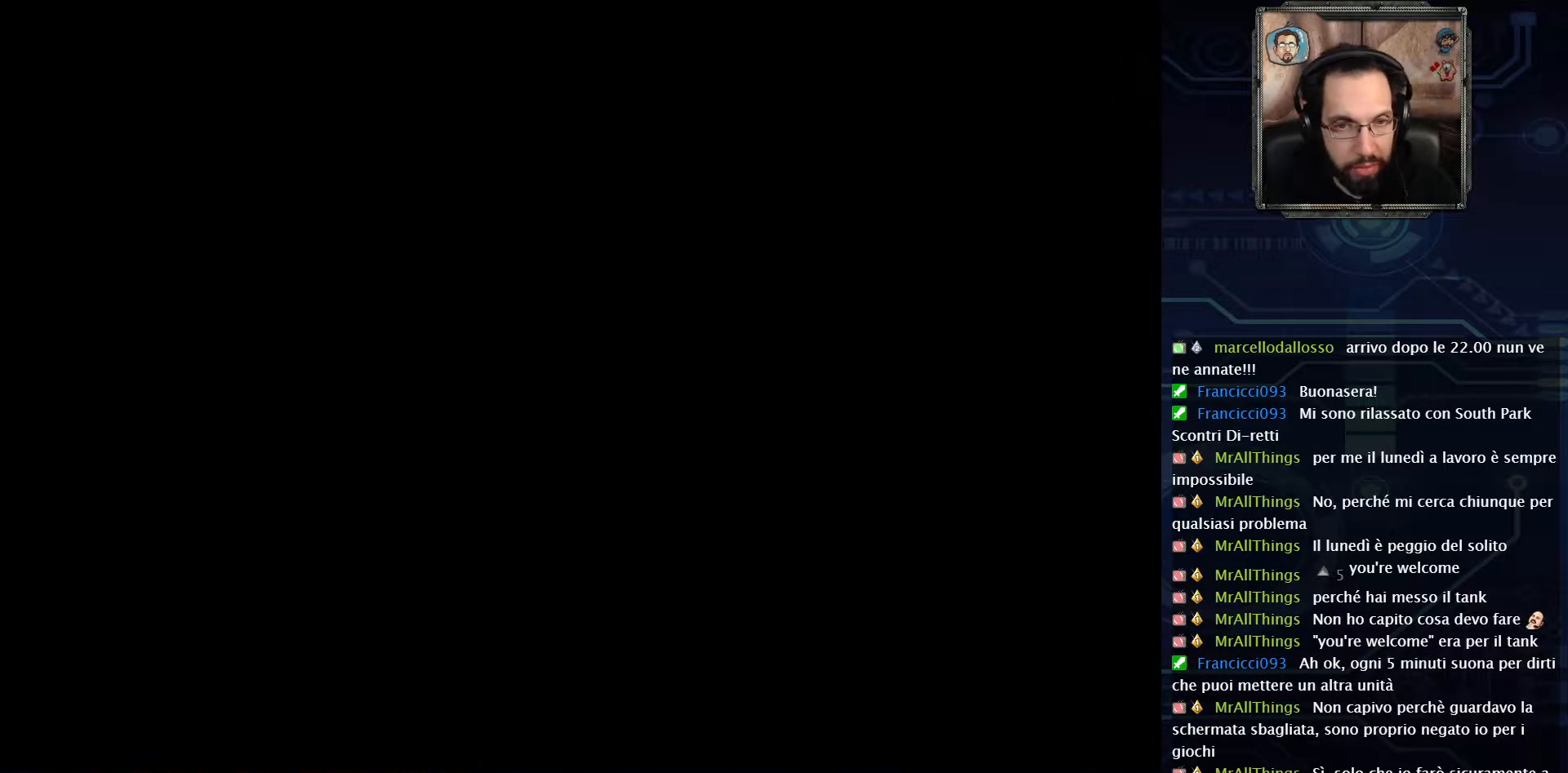
{"buttons": ["DPAD_LEFT"], "left_stick": "center", "right_stick": "center", "events": [[183, "DPAD_LEFT", "up"], [500, "DPAD_LEFT", "down"]]}
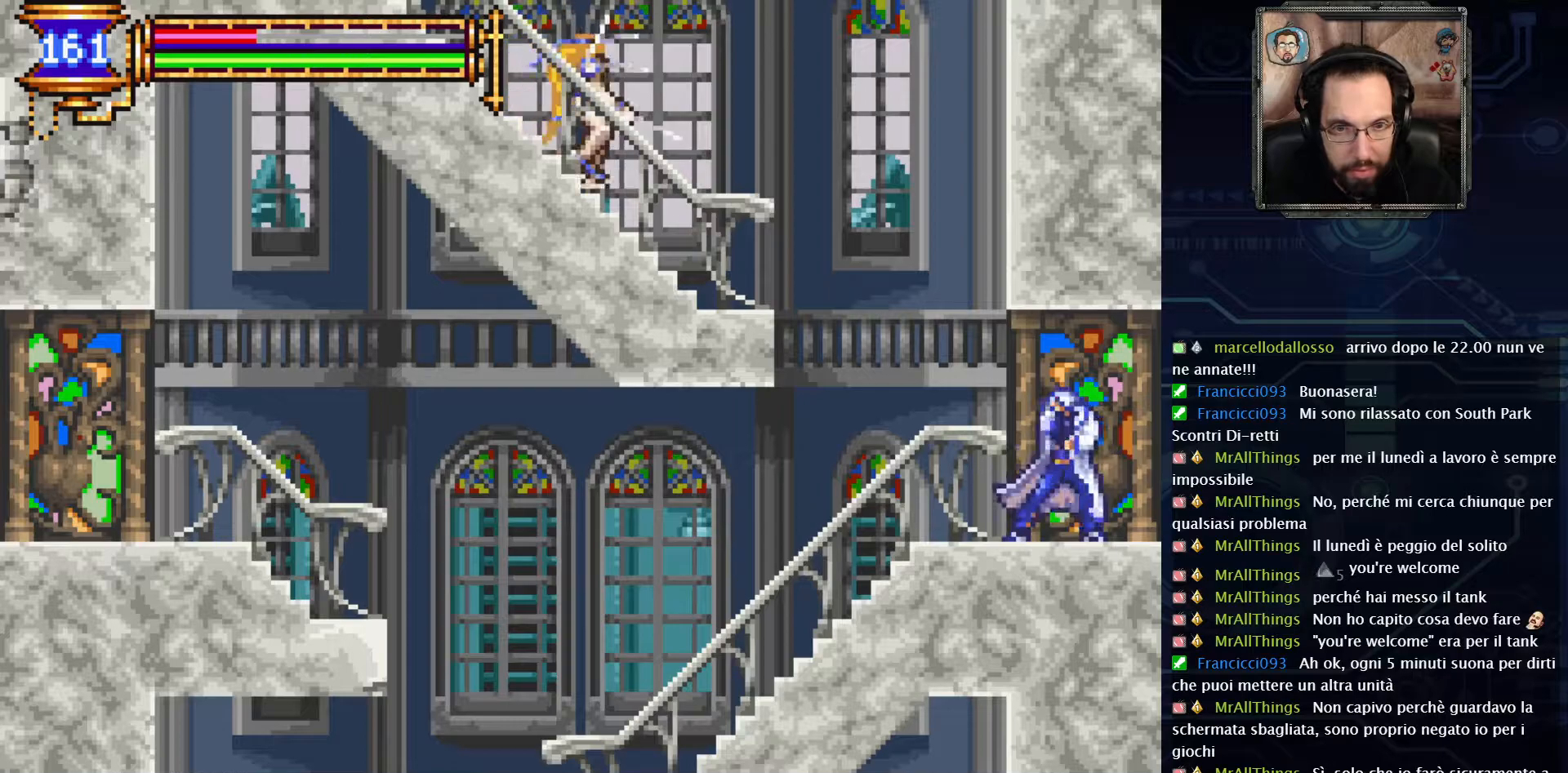
{"buttons": ["A", "DPAD_LEFT"], "left_stick": "center", "right_stick": "center", "events": [[200, "DPAD_LEFT", "up"], [233, "A", "down"], [433, "DPAD_LEFT", "down"]]}
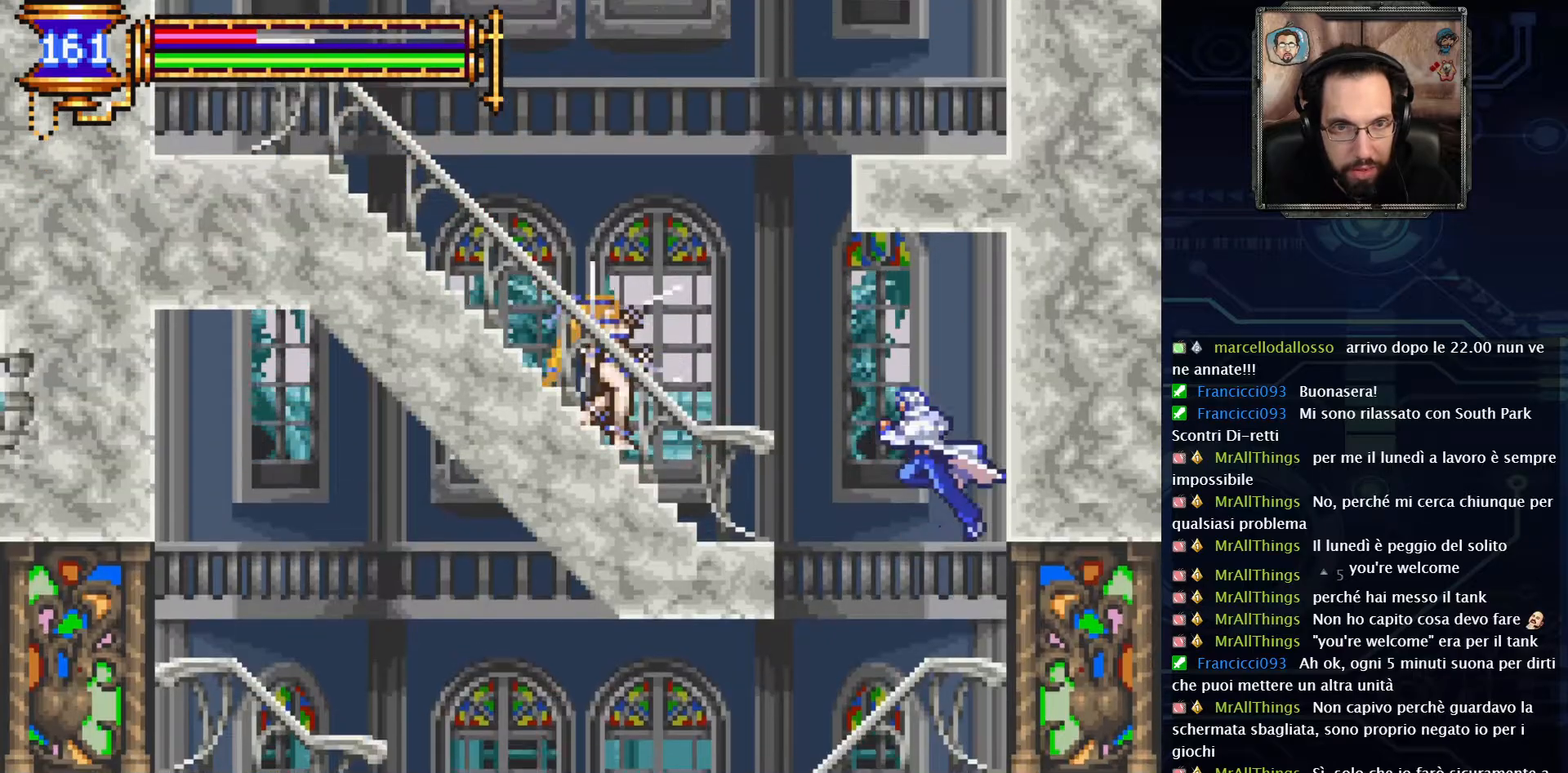
{"buttons": [], "left_stick": "center", "right_stick": "center", "events": [[67, "A", "up"], [250, "A", "down"], [250, "DPAD_LEFT", "up"], [333, "X", "down"], [450, "A", "up"], [450, "X", "up"]]}
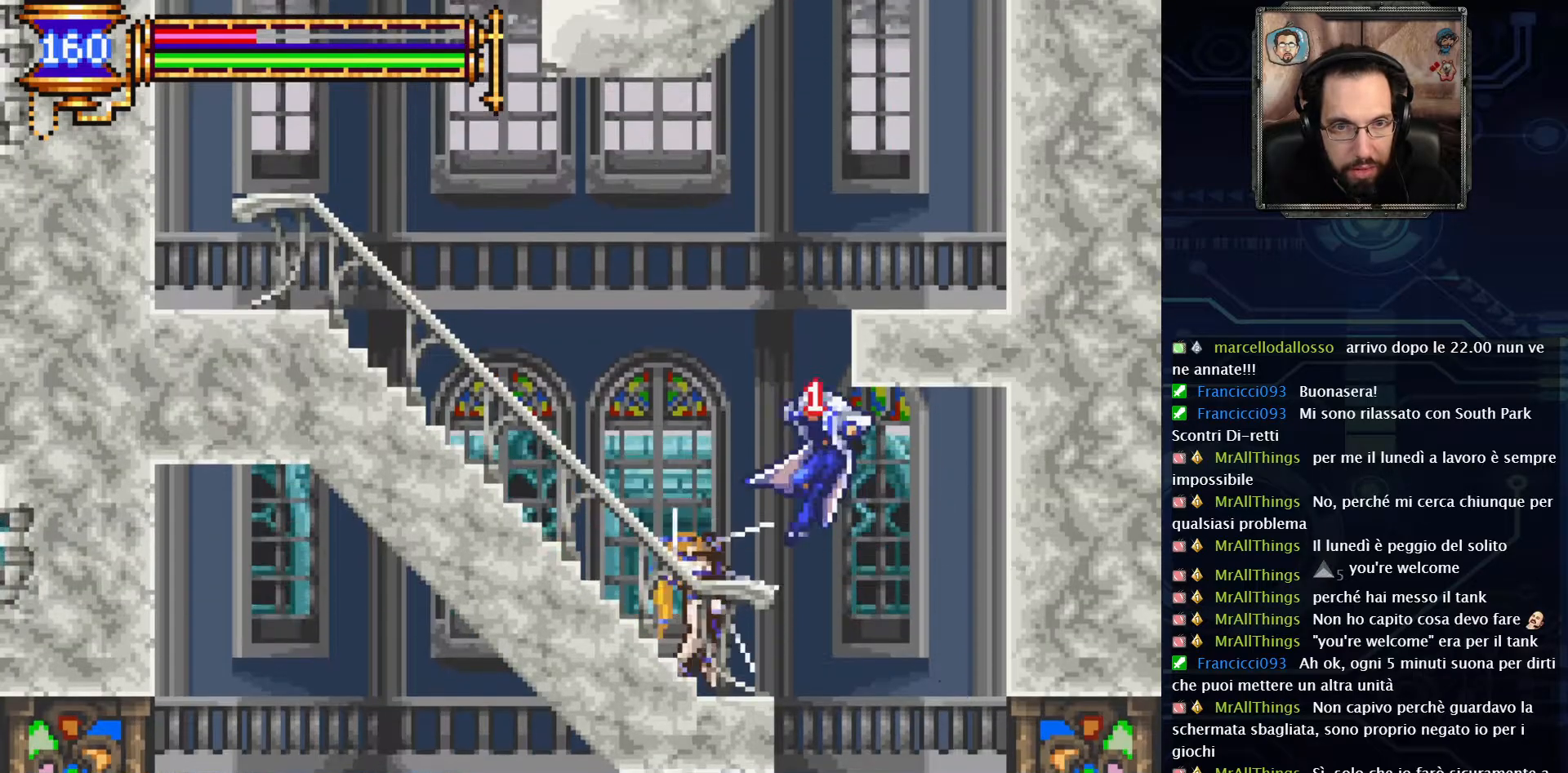
{"buttons": [], "left_stick": "center", "right_stick": "center", "events": [[50, "X", "down"], [183, "X", "up"], [350, "X", "down"], [433, "X", "up"]]}
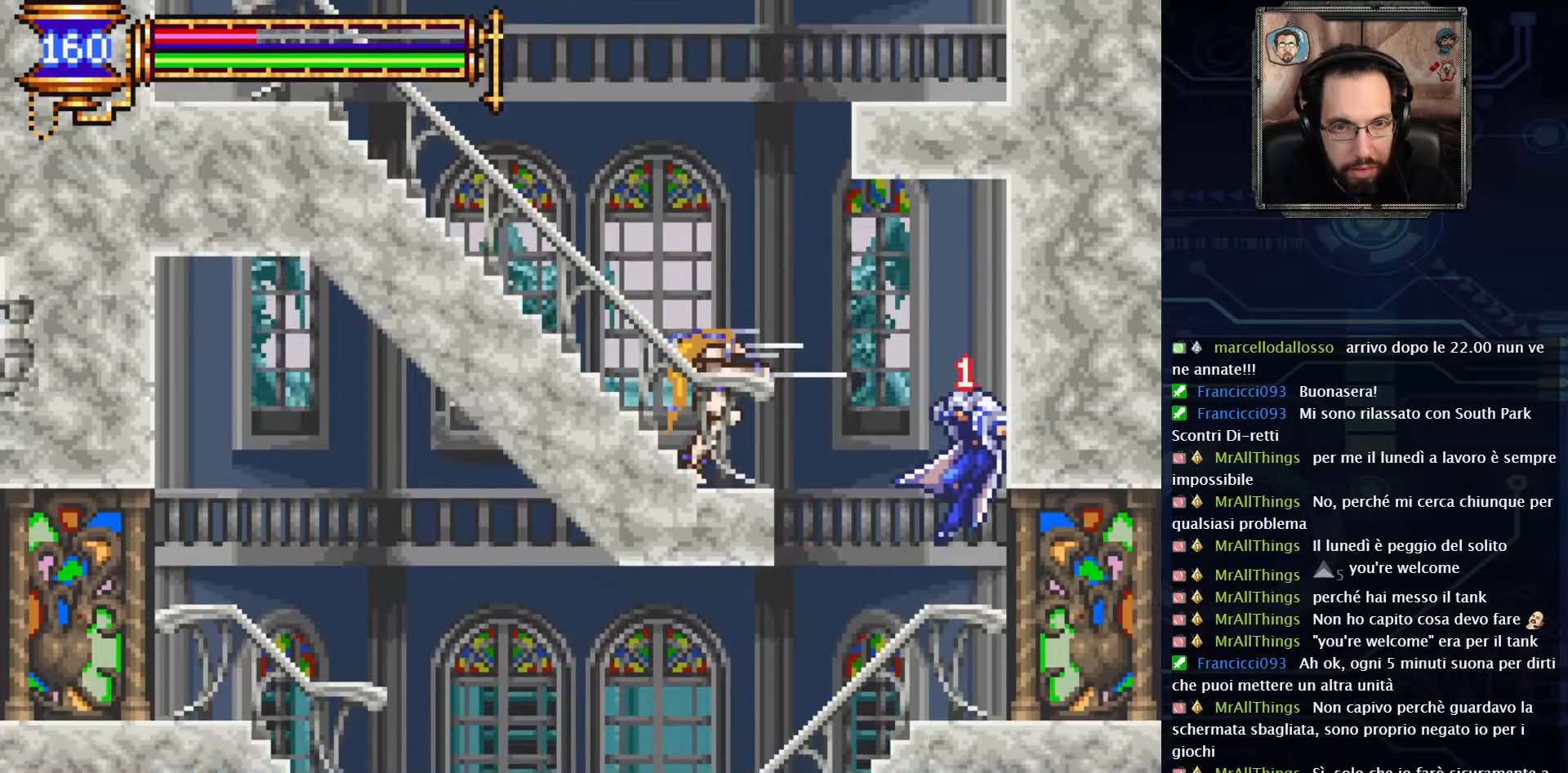
{"buttons": ["DPAD_LEFT"], "left_stick": "center", "right_stick": "center", "events": [[383, "DPAD_LEFT", "down"]]}
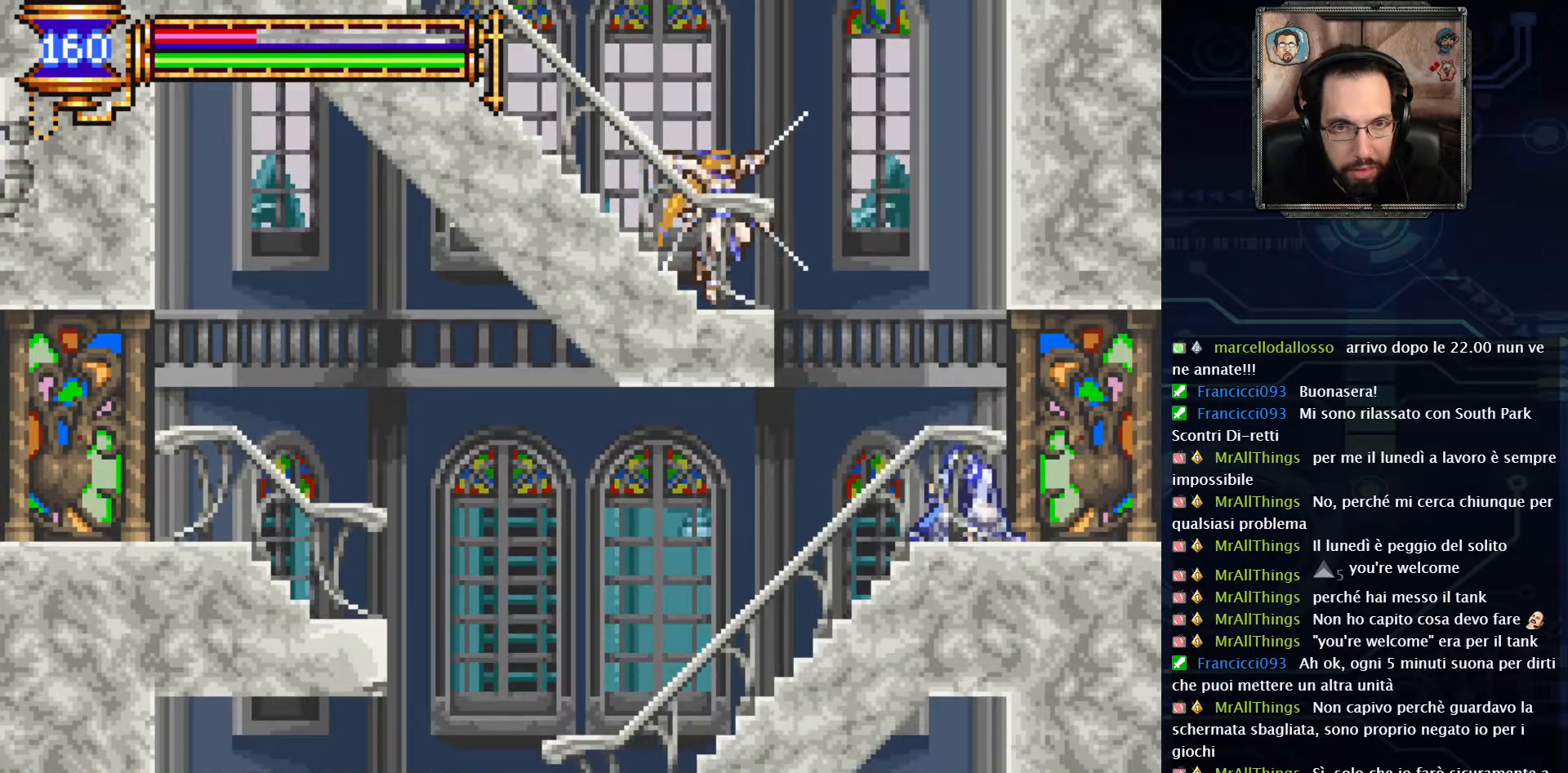
{"buttons": [], "left_stick": "center", "right_stick": "center", "events": [[17, "A", "down"], [100, "DPAD_LEFT", "up"], [133, "X", "down"], [300, "A", "up"], [383, "X", "up"]]}
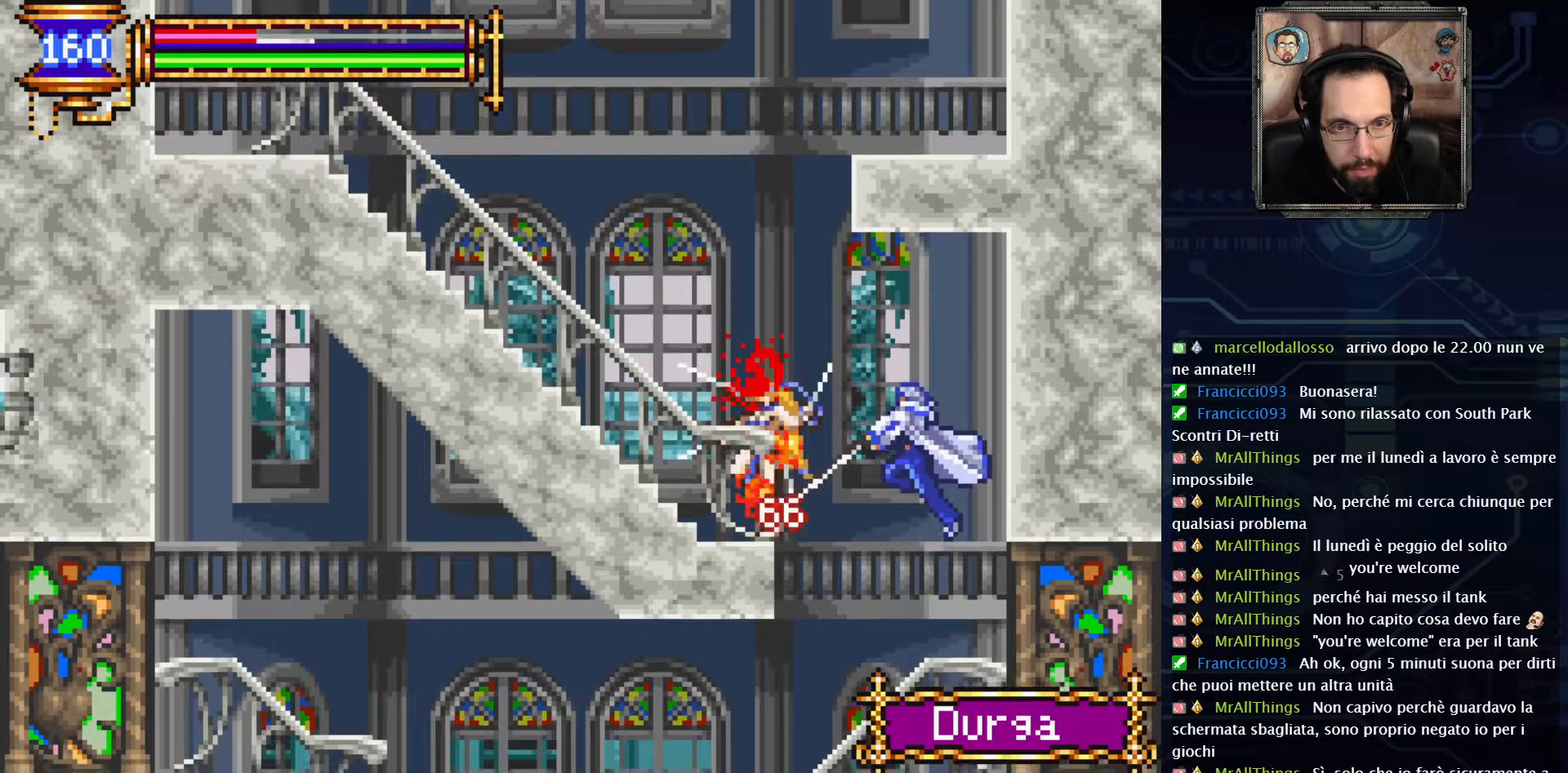
{"buttons": ["A", "DPAD_LEFT"], "left_stick": "center", "right_stick": "center", "events": [[383, "DPAD_LEFT", "down"], [450, "A", "down"]]}
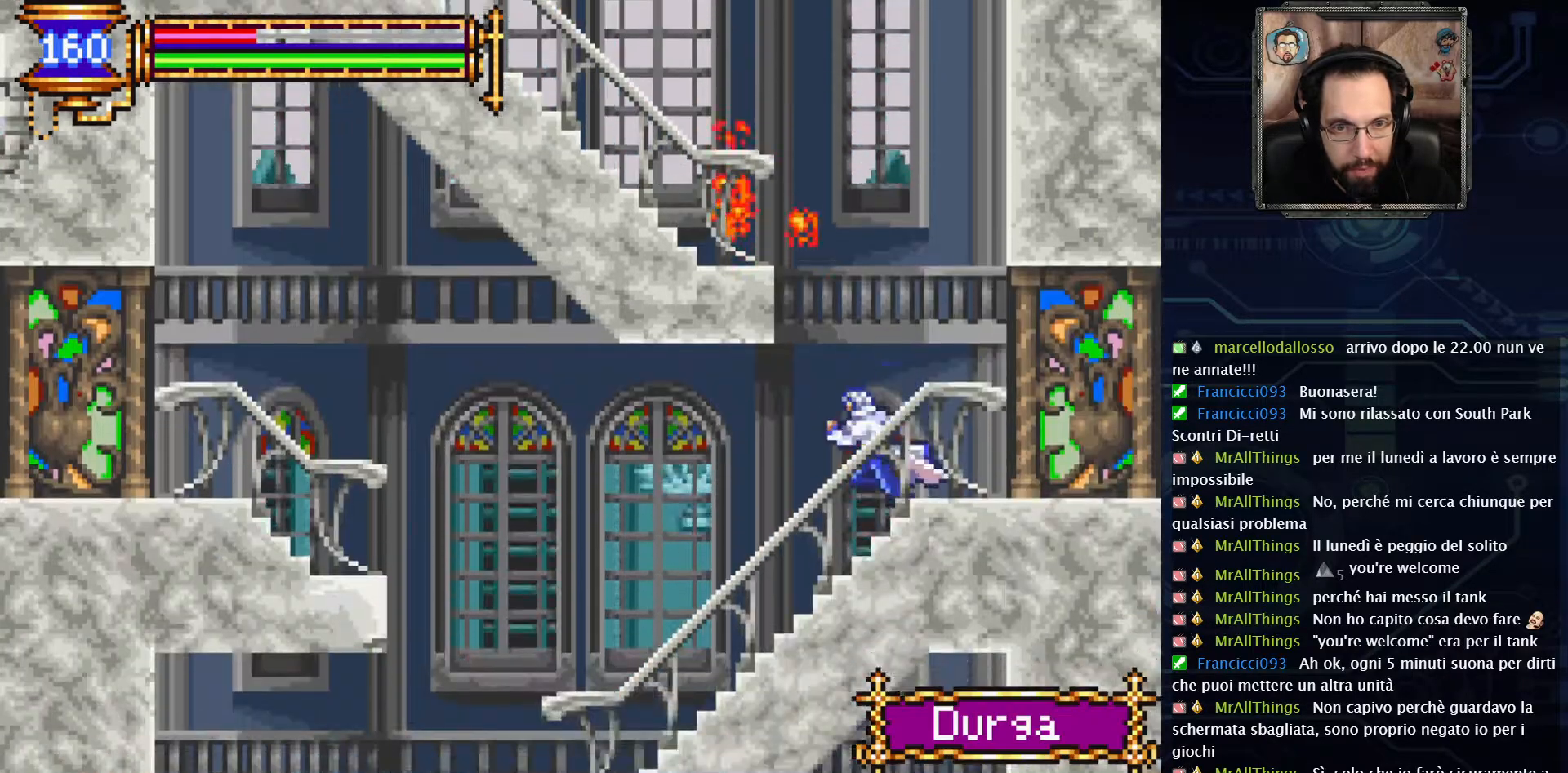
{"buttons": ["A", "DPAD_LEFT"], "left_stick": "center", "right_stick": "center", "events": [[217, "A", "up"], [283, "A", "down"]]}
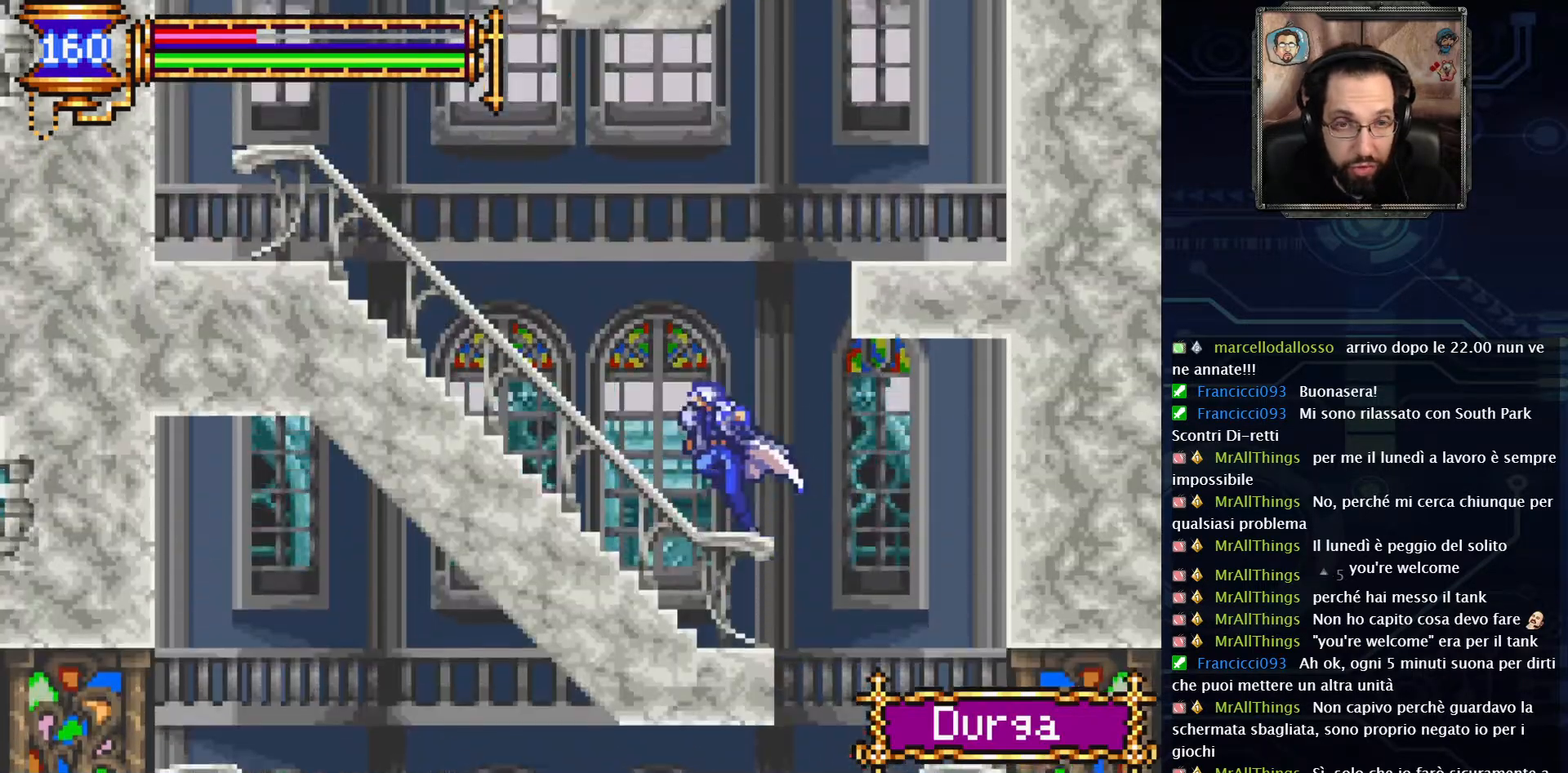
{"buttons": ["A", "DPAD_LEFT"], "left_stick": "center", "right_stick": "center", "events": [[83, "A", "up"], [467, "A", "down"]]}
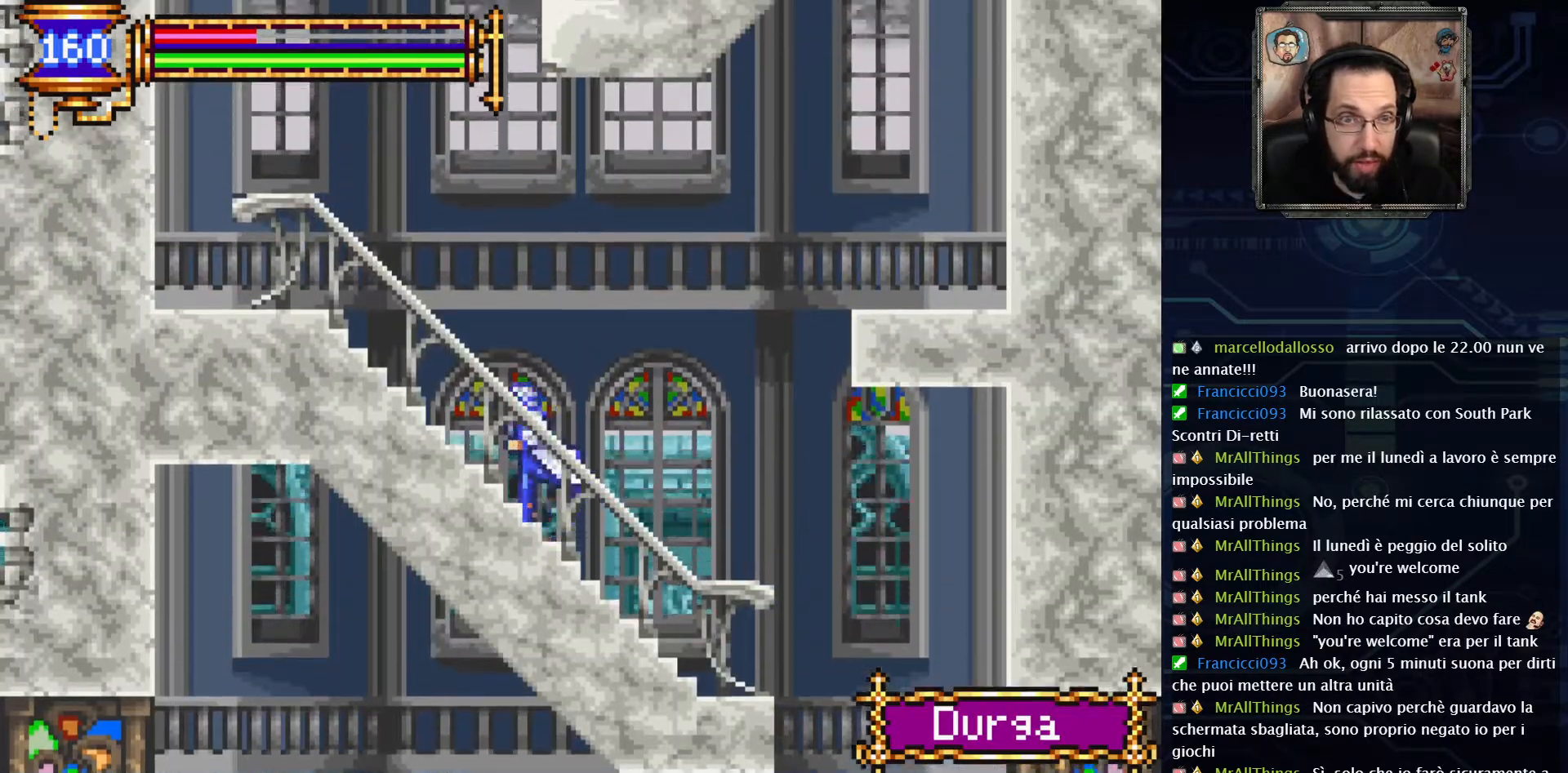
{"buttons": ["DPAD_LEFT"], "left_stick": "center", "right_stick": "center", "events": [[350, "A", "up"]]}
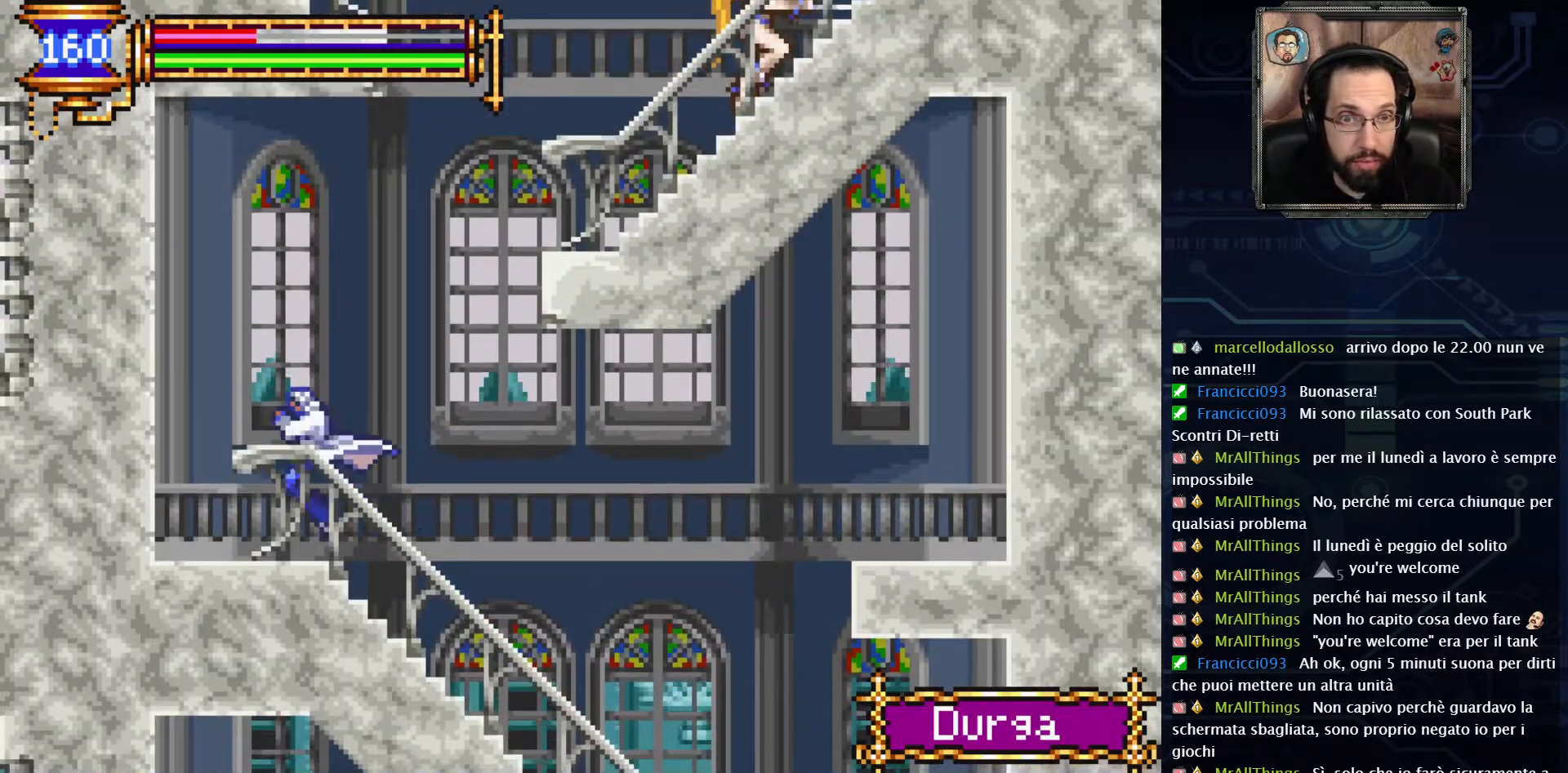
{"buttons": ["DPAD_RIGHT"], "left_stick": "center", "right_stick": "center", "events": [[133, "DPAD_LEFT", "up"], [167, "A", "down"], [333, "DPAD_RIGHT", "down"], [483, "A", "up"]]}
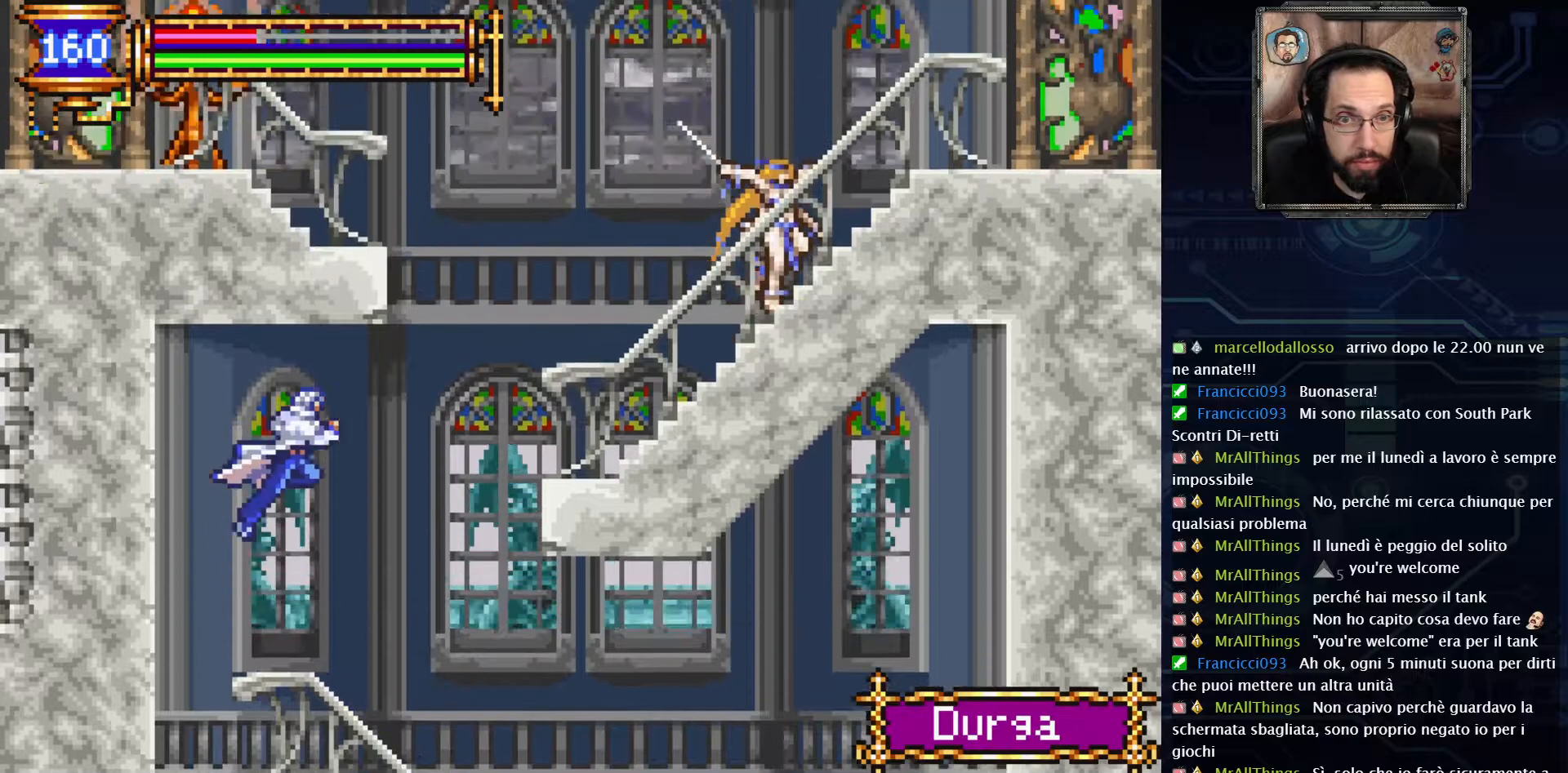
{"buttons": ["A", "DPAD_RIGHT"], "left_stick": "center", "right_stick": "center", "events": [[250, "A", "down"]]}
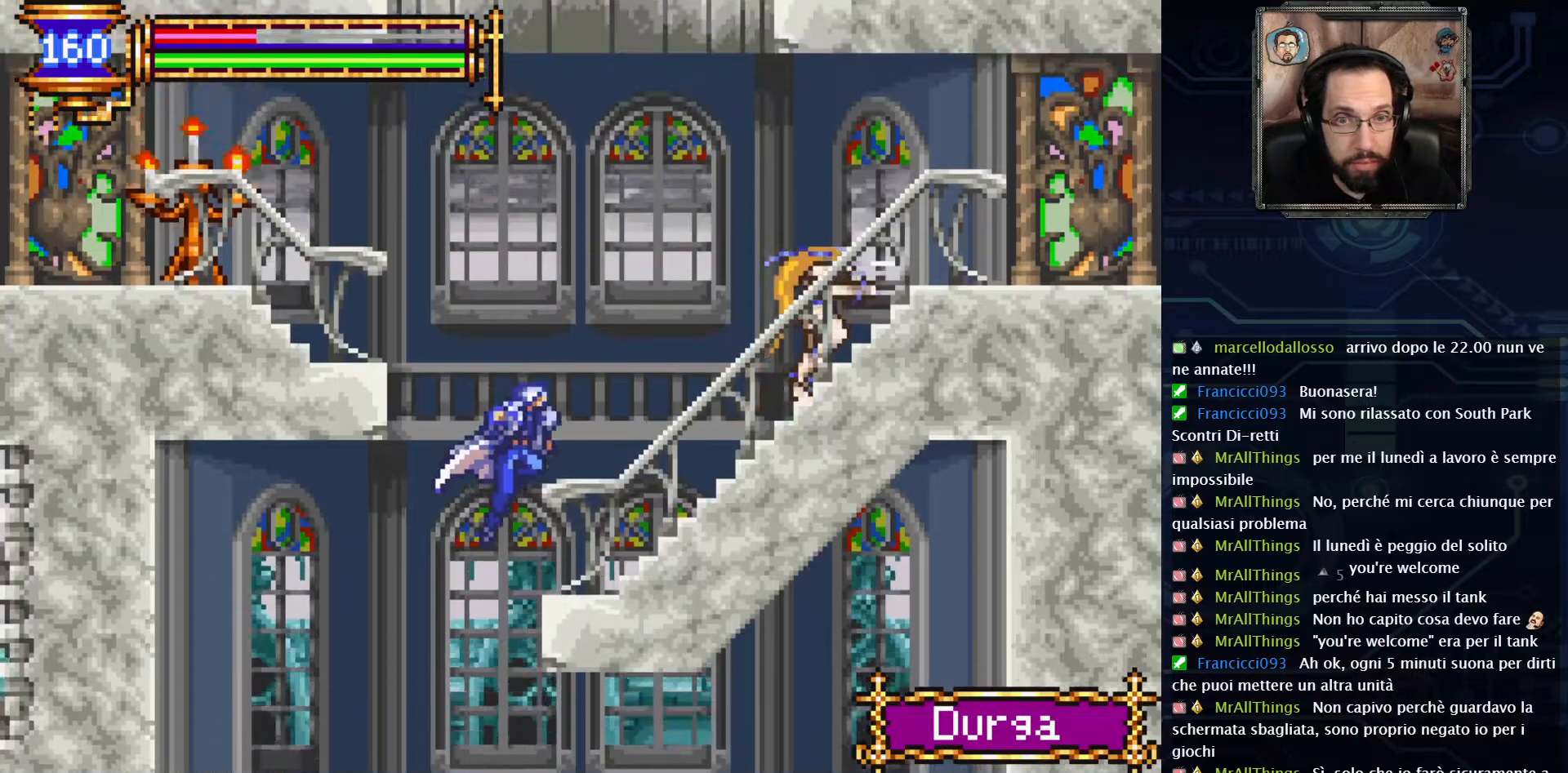
{"buttons": [], "left_stick": "center", "right_stick": "center", "events": [[67, "X", "down"], [183, "A", "up"], [300, "X", "up"], [467, "DPAD_RIGHT", "up"]]}
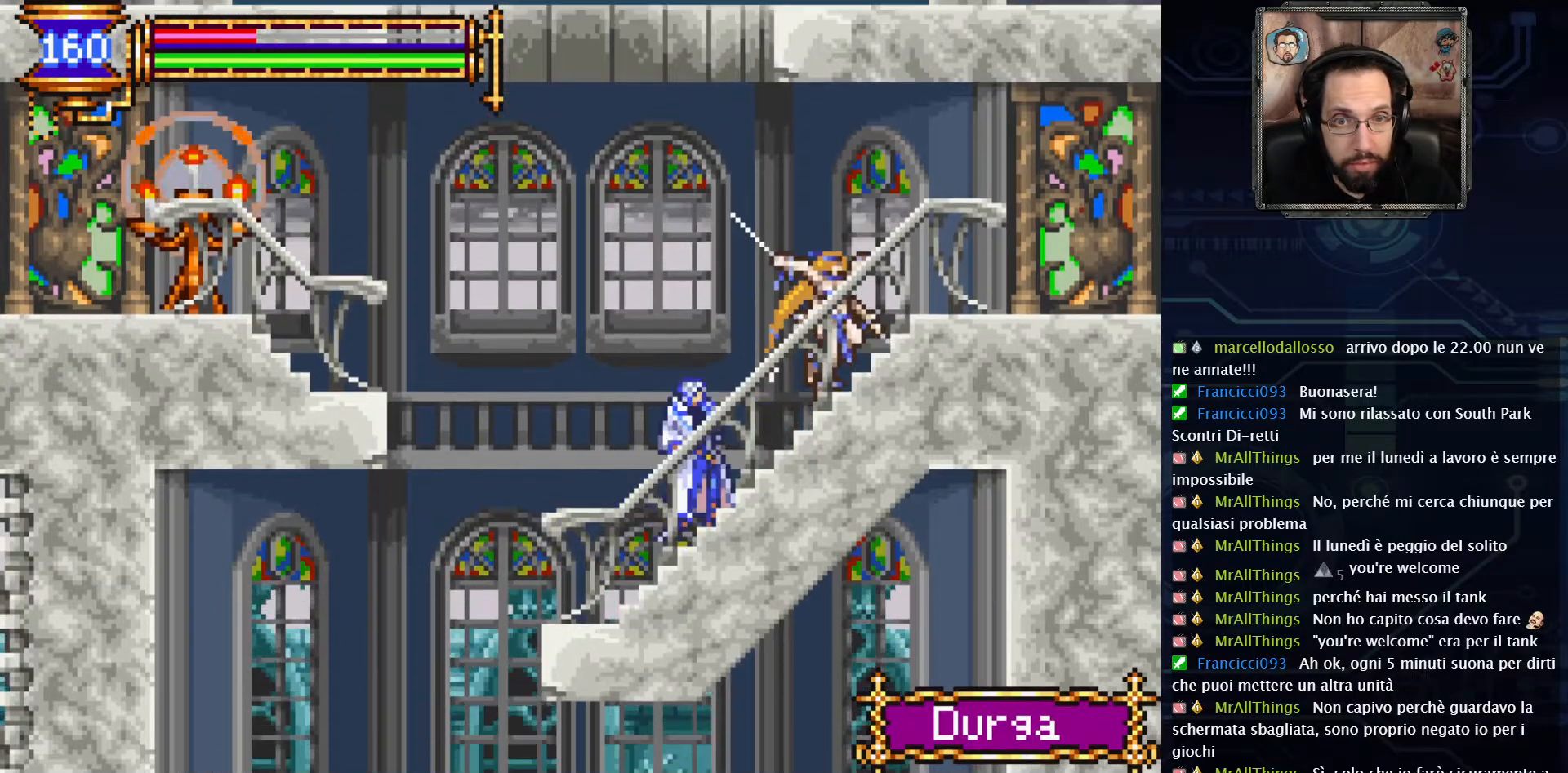
{"buttons": [], "left_stick": "center", "right_stick": "center", "events": [[67, "X", "down"], [200, "X", "up"]]}
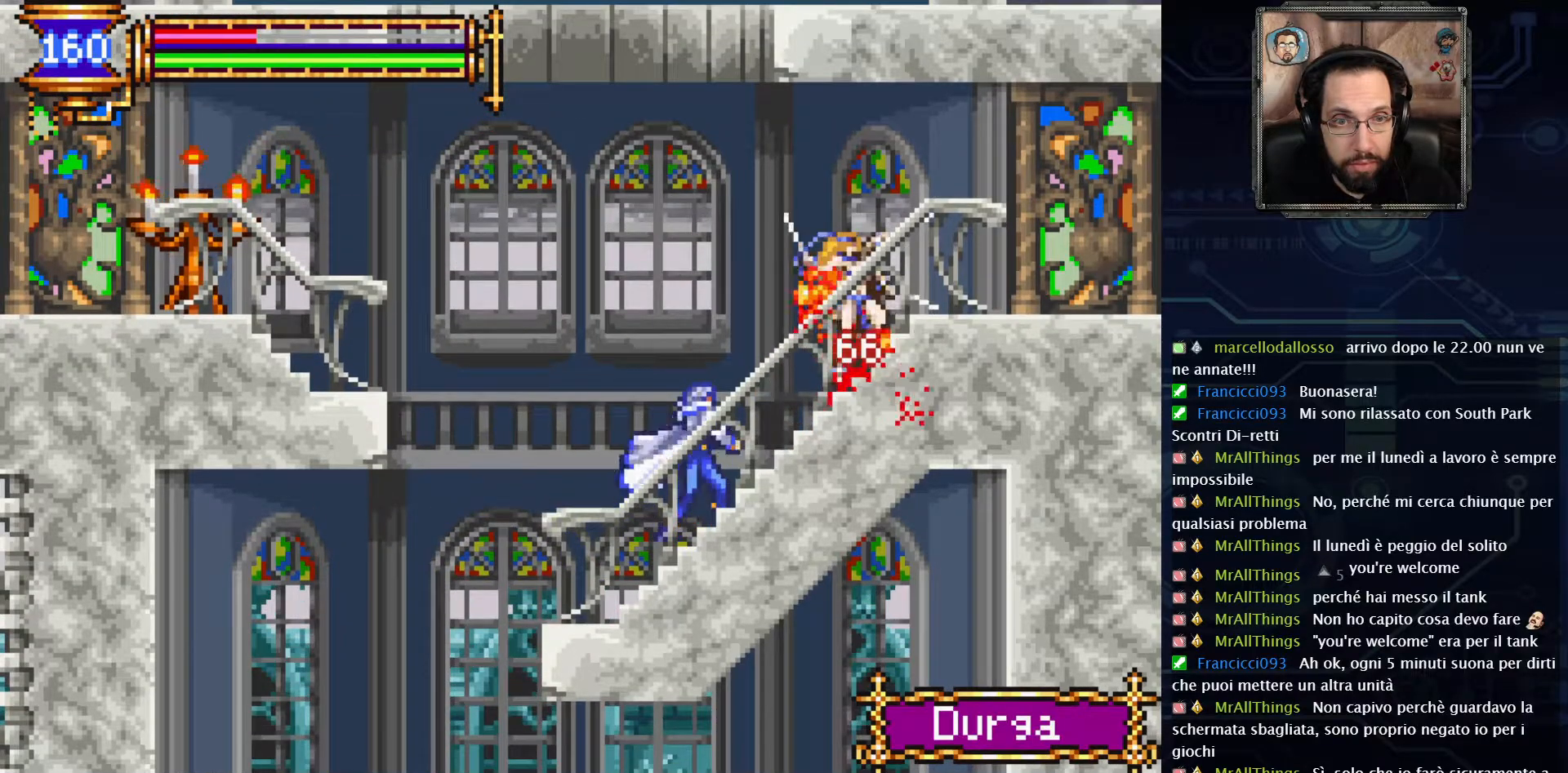
{"buttons": ["DPAD_RIGHT"], "left_stick": "center", "right_stick": "center", "events": [[250, "DPAD_RIGHT", "down"]]}
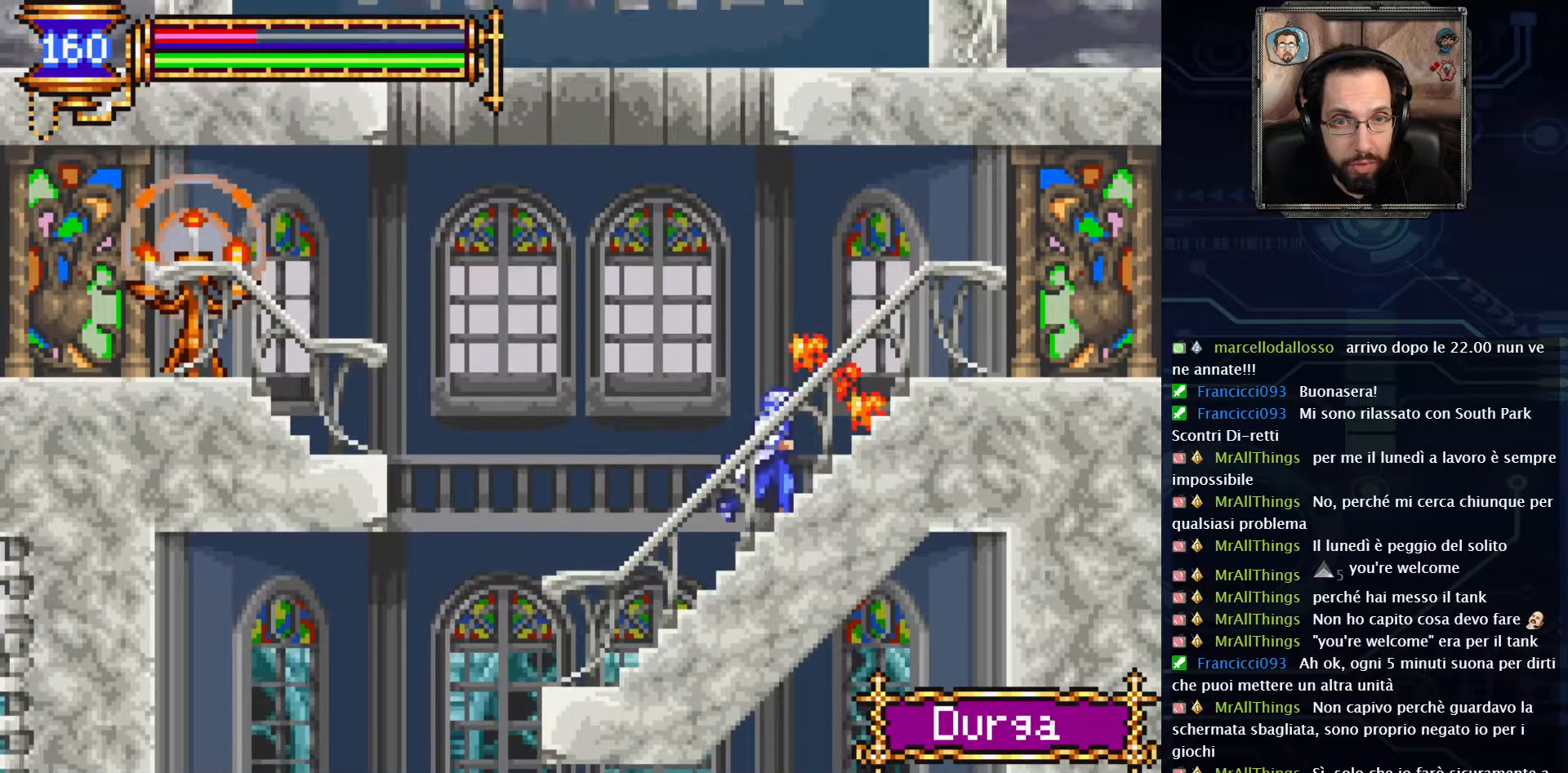
{"buttons": ["DPAD_RIGHT"], "left_stick": "center", "right_stick": "center", "events": []}
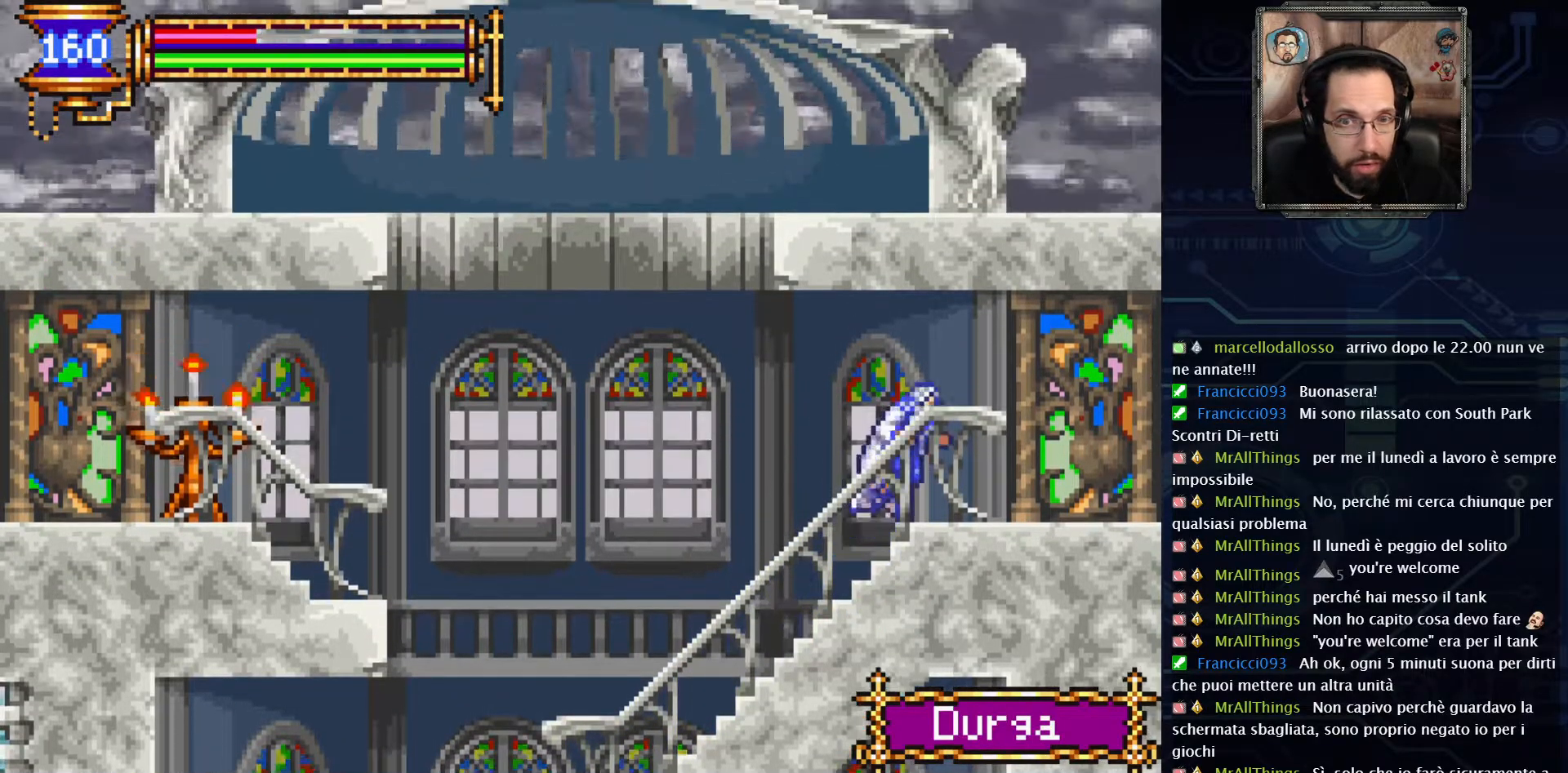
{"buttons": ["DPAD_RIGHT"], "left_stick": "center", "right_stick": "center", "events": []}
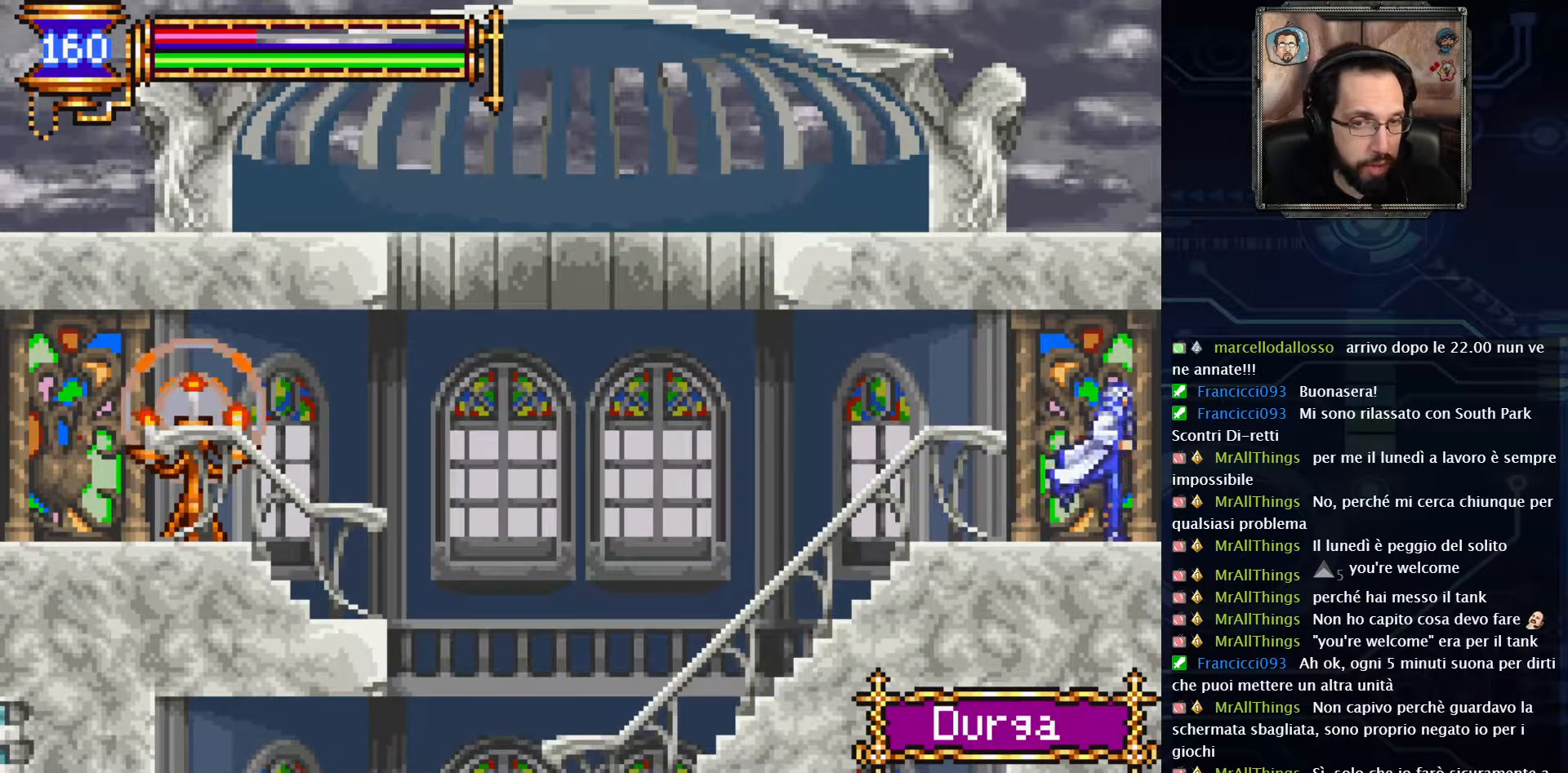
{"buttons": [], "left_stick": "center", "right_stick": "center", "events": [[367, "DPAD_RIGHT", "up"]]}
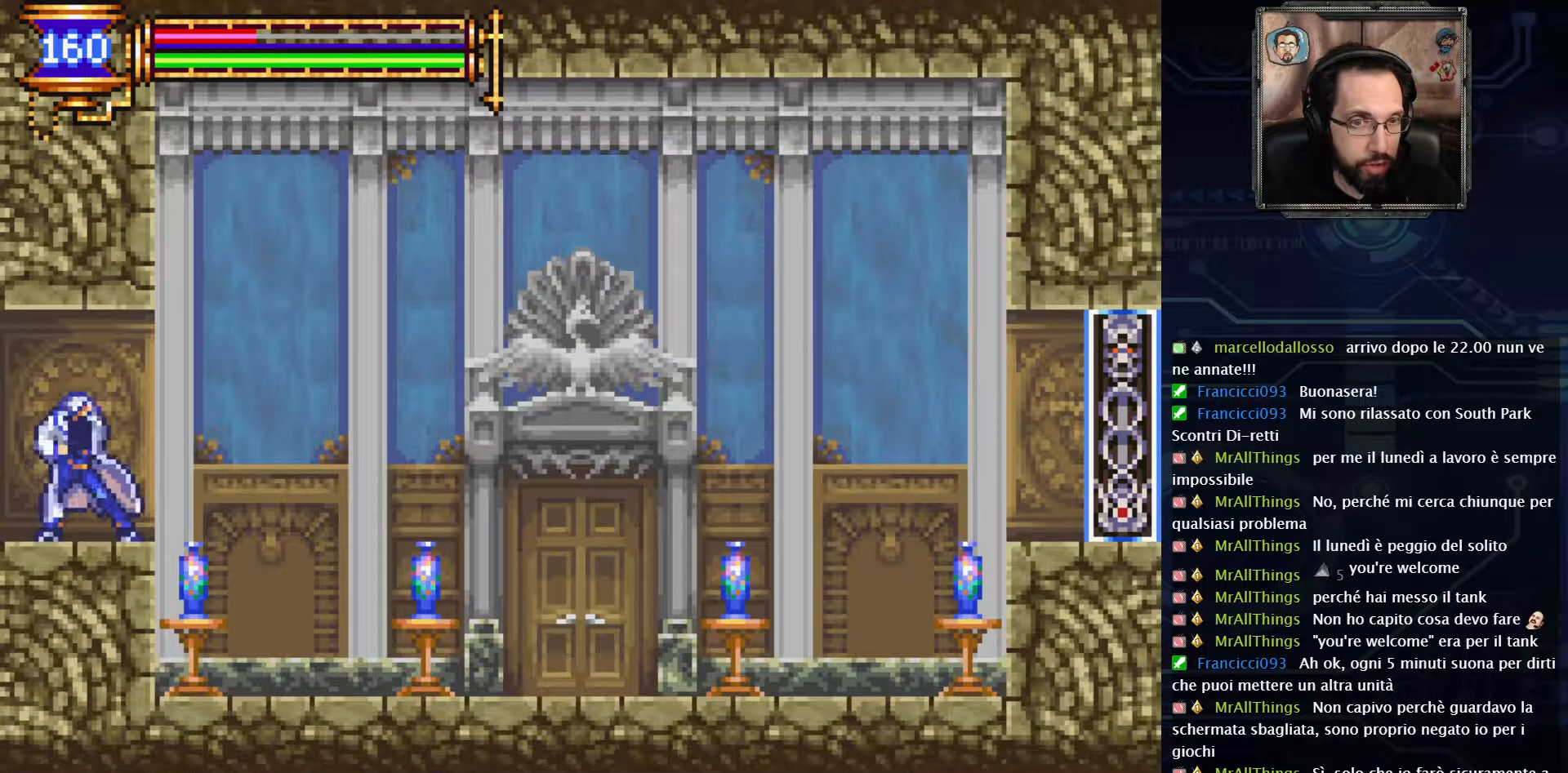
{"buttons": [], "left_stick": "center", "right_stick": "center", "events": []}
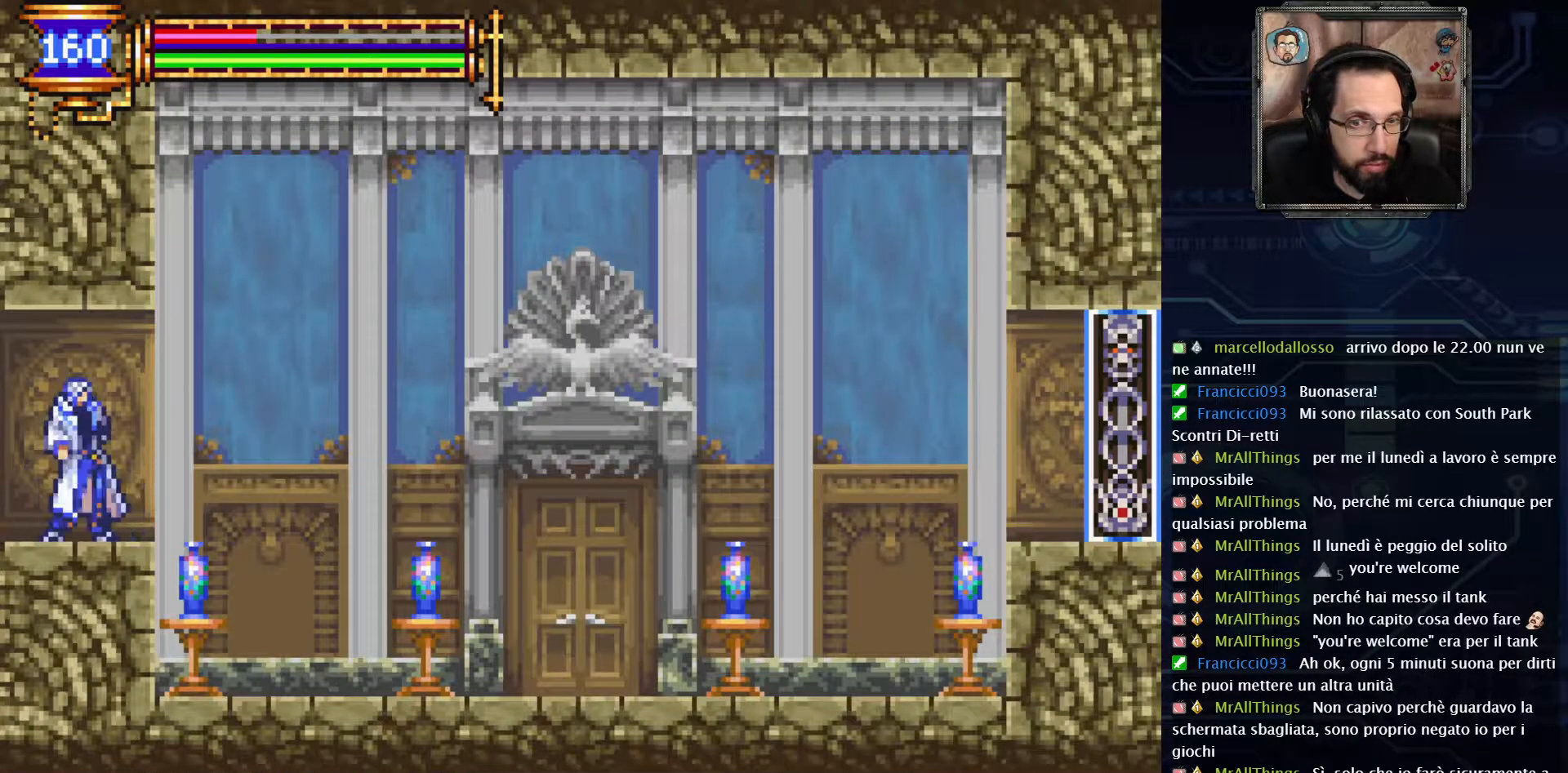
{"buttons": [], "left_stick": "center", "right_stick": "center", "events": []}
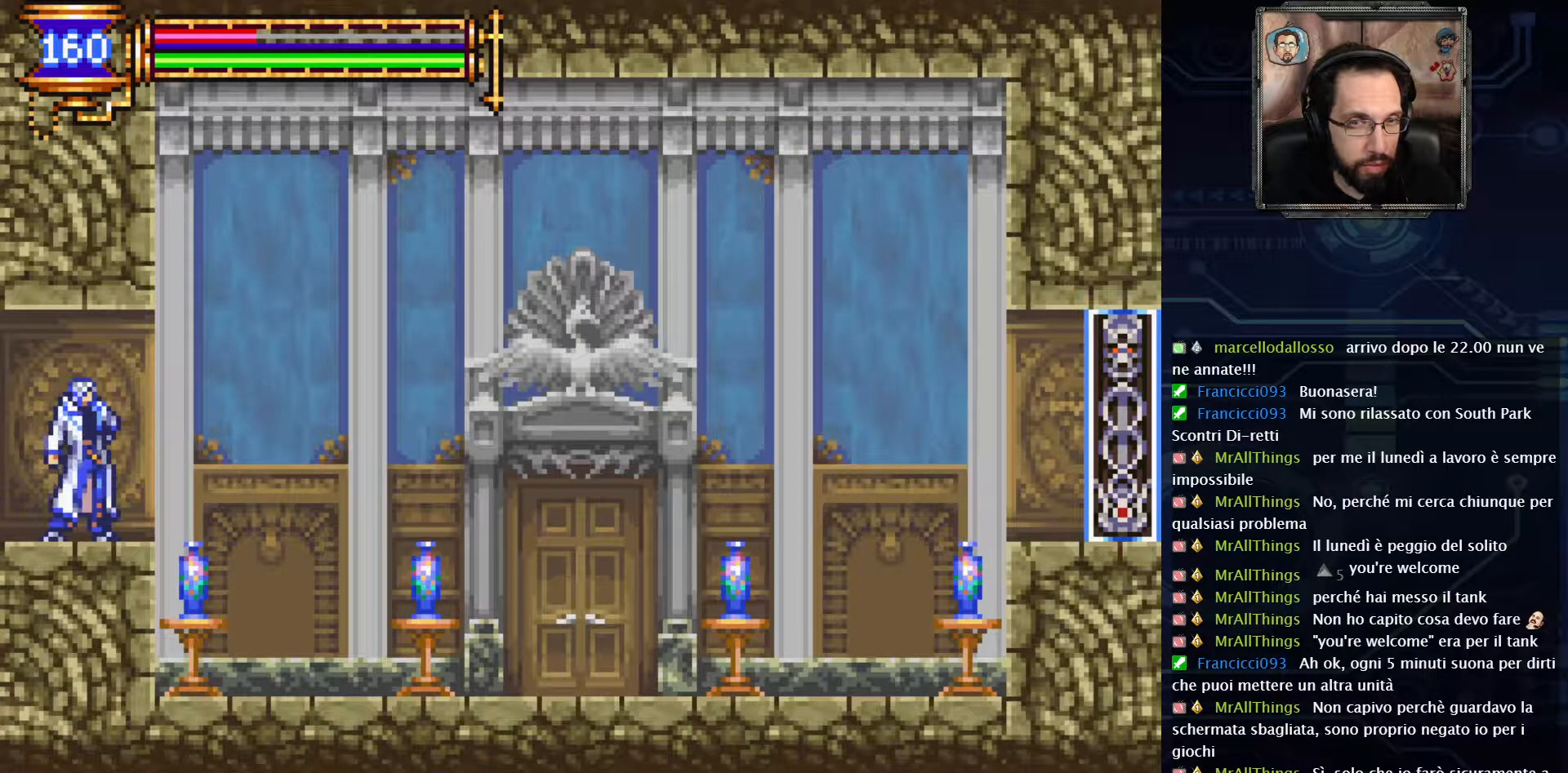
{"buttons": [], "left_stick": "center", "right_stick": "center", "events": []}
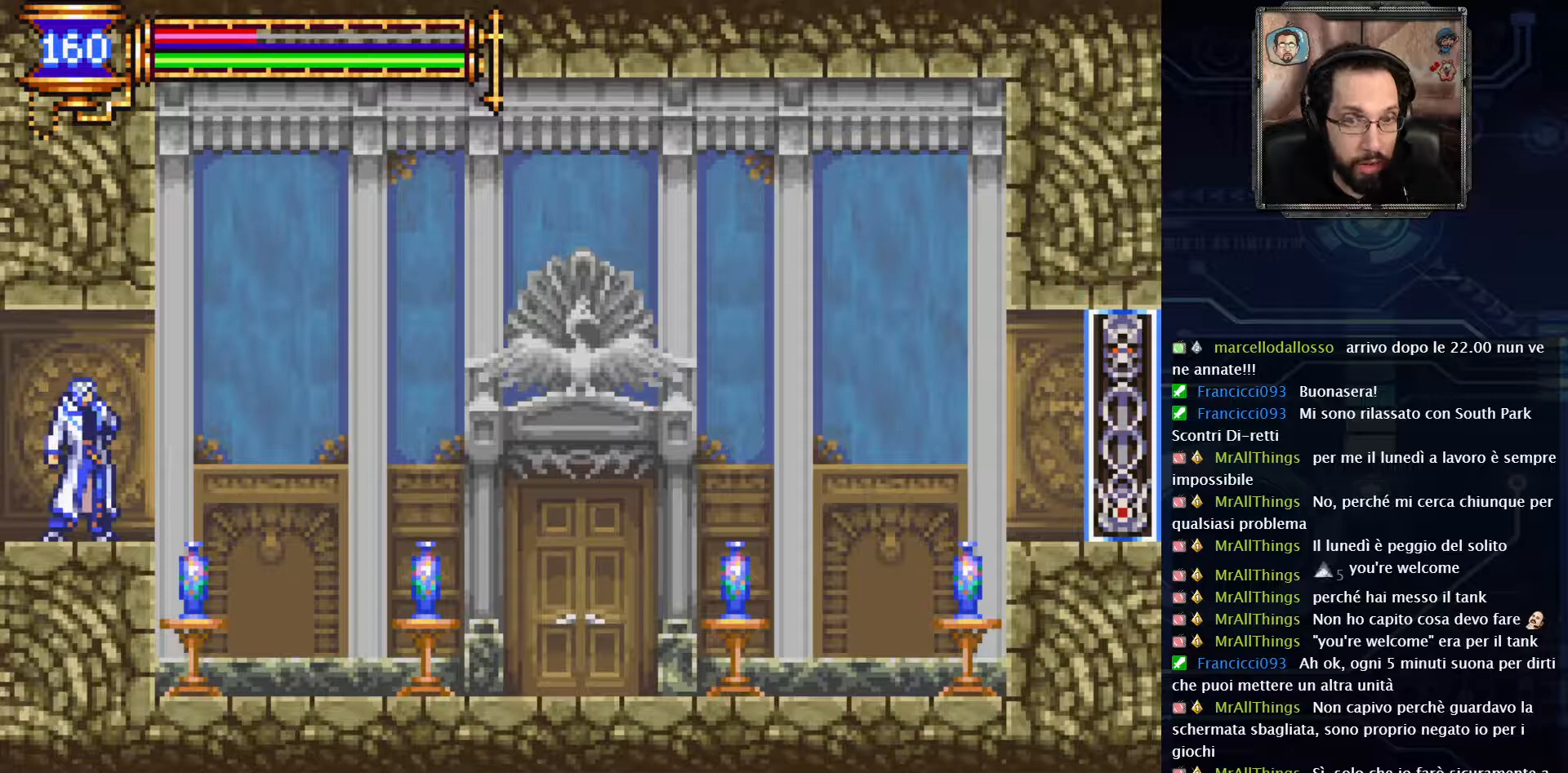
{"buttons": [], "left_stick": "center", "right_stick": "center", "events": []}
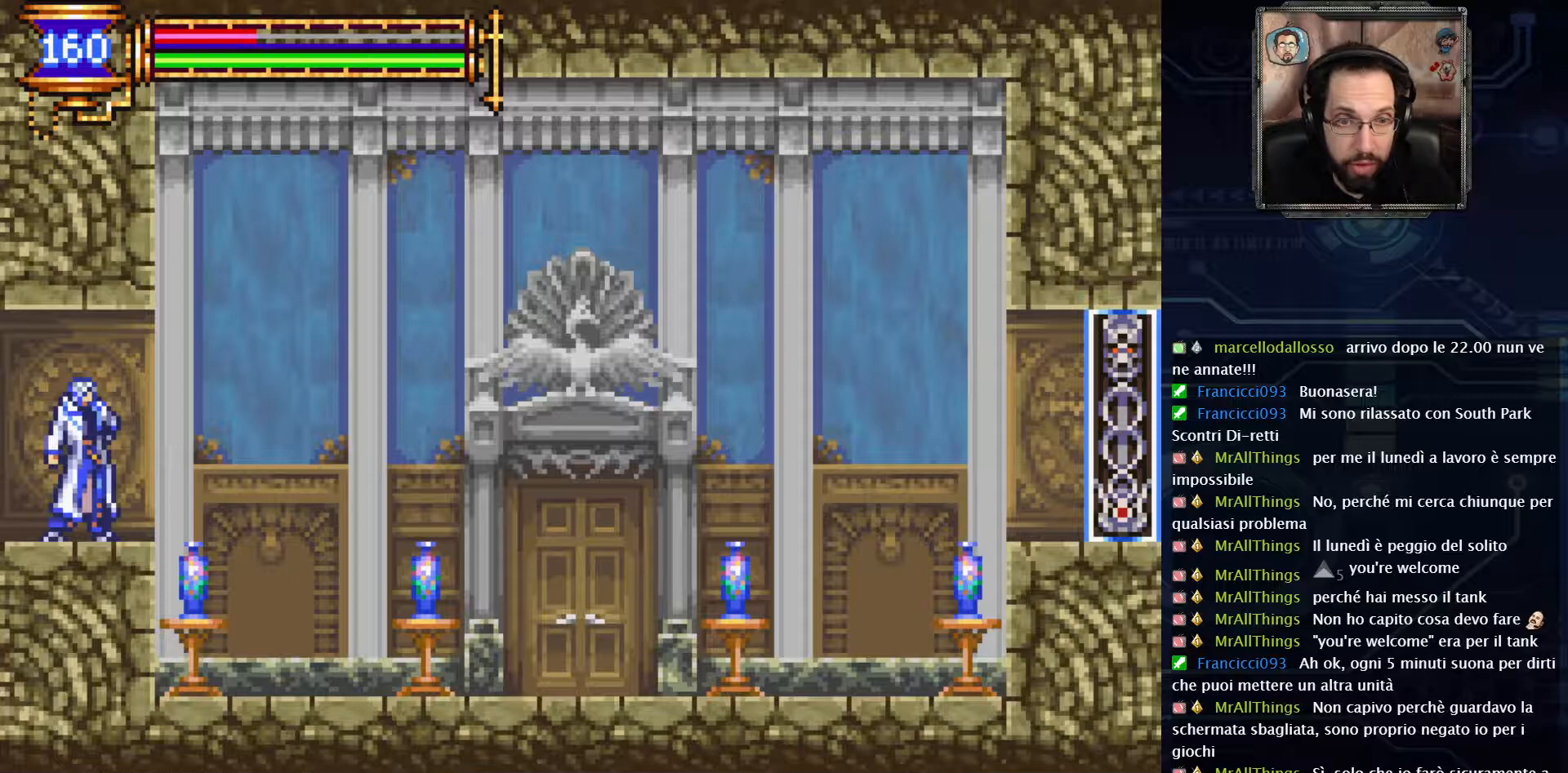
{"buttons": ["DPAD_LEFT"], "left_stick": "center", "right_stick": "center", "events": [[283, "DPAD_LEFT", "down"]]}